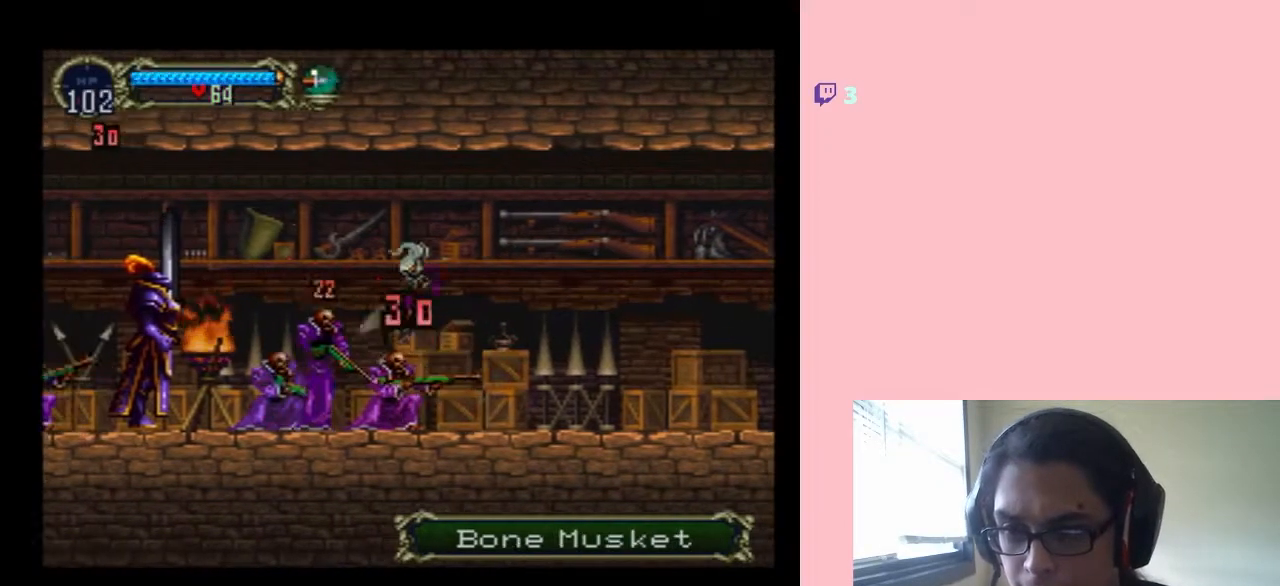
Gameplay with a controller (Nintendo layout); each line is a JSON object with the inputs held at the frame after it. "events" lists button and stick changes between this image and that frame as [ms after this image, input, new state], when the widget could be followed in between. Not read: L2 L3 R2 R3.
{"buttons": ["Y", "DPAD_RIGHT"], "left_stick": "center", "right_stick": "center", "events": [[417, "DPAD_DOWN", "up"], [417, "DPAD_RIGHT", "down"]]}
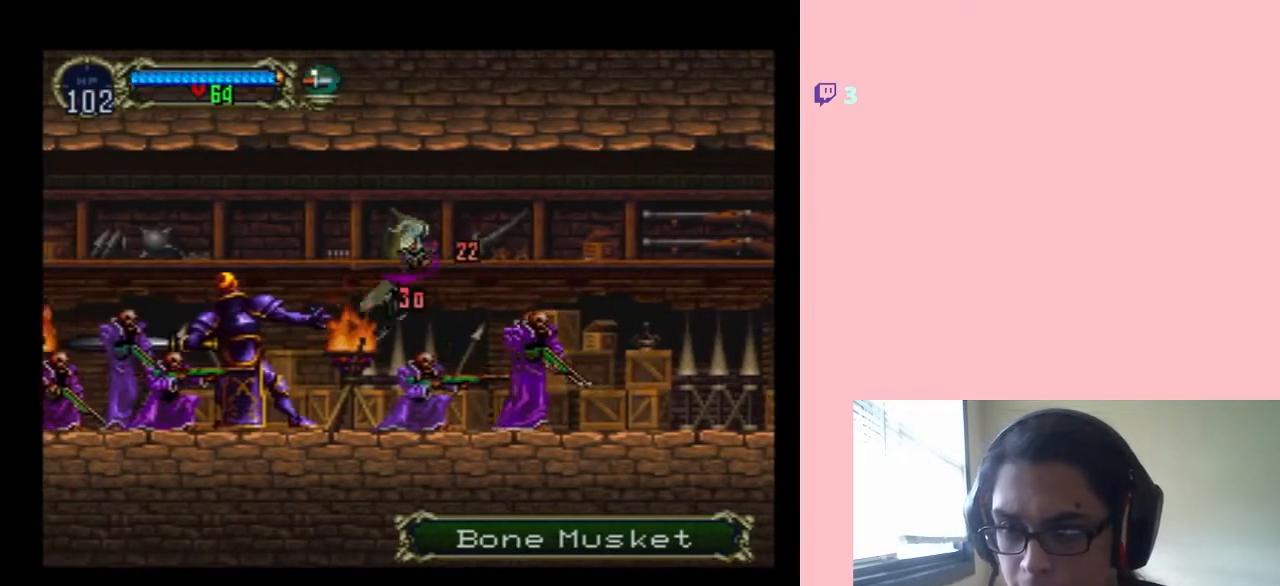
{"buttons": ["Y", "DPAD_RIGHT"], "left_stick": "center", "right_stick": "center", "events": []}
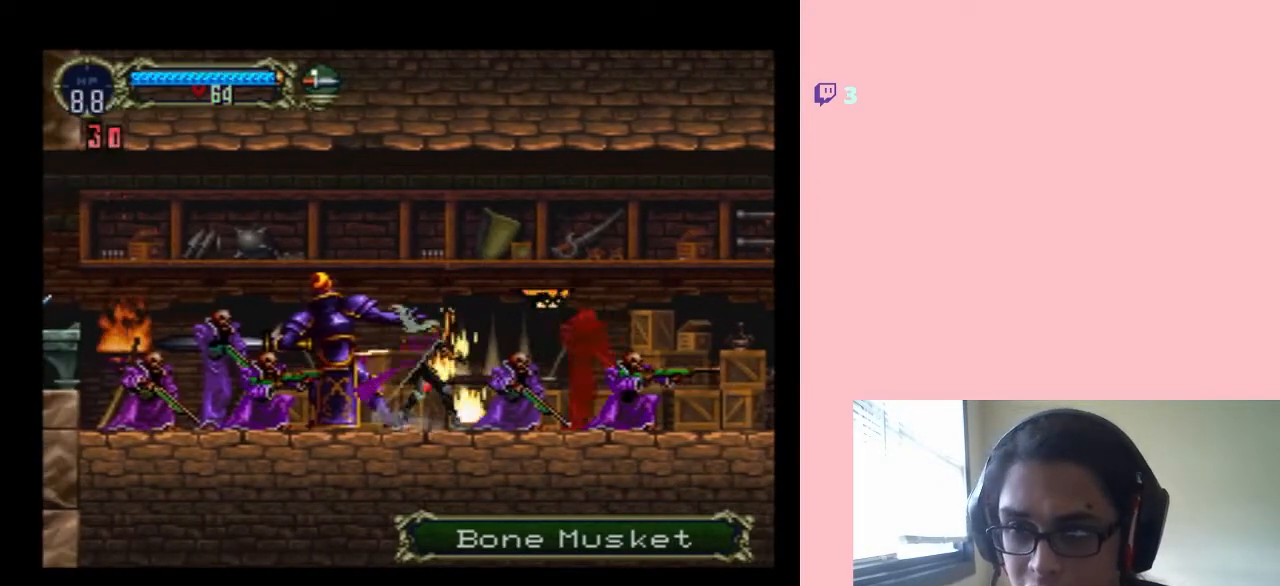
{"buttons": ["DPAD_DOWN", "DPAD_LEFT"], "left_stick": "center", "right_stick": "center", "events": [[450, "DPAD_DOWN", "down"], [483, "DPAD_RIGHT", "up"], [500, "DPAD_LEFT", "down"], [500, "Y", "up"]]}
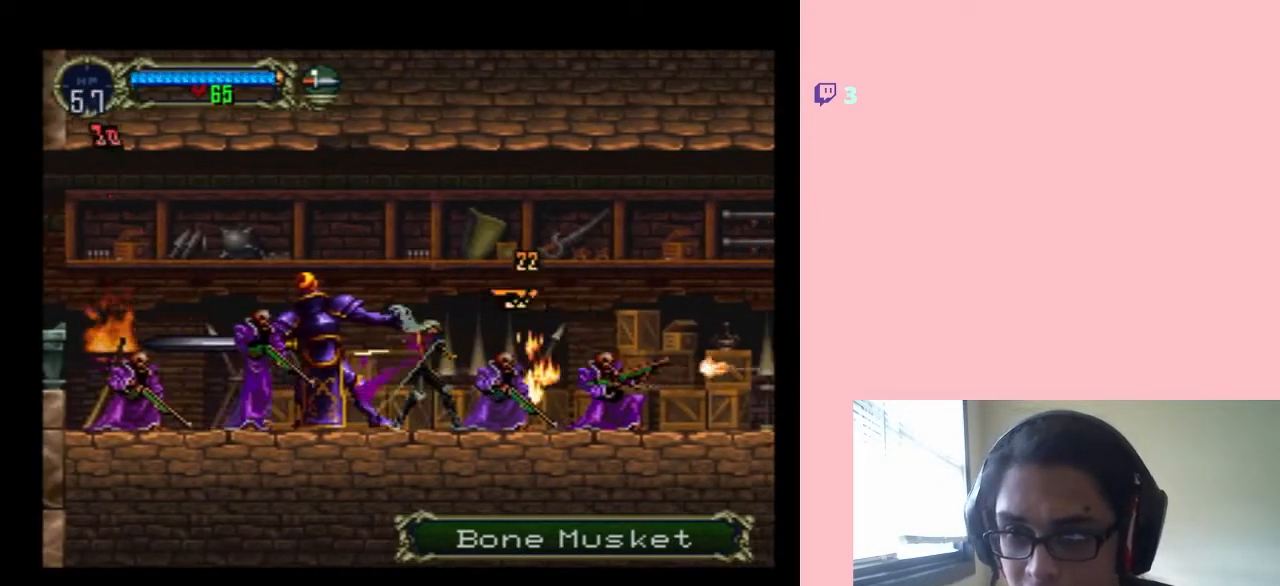
{"buttons": ["DPAD_DOWN"], "left_stick": "center", "right_stick": "center", "events": [[33, "Y", "down"], [267, "DPAD_LEFT", "up"], [467, "Y", "up"]]}
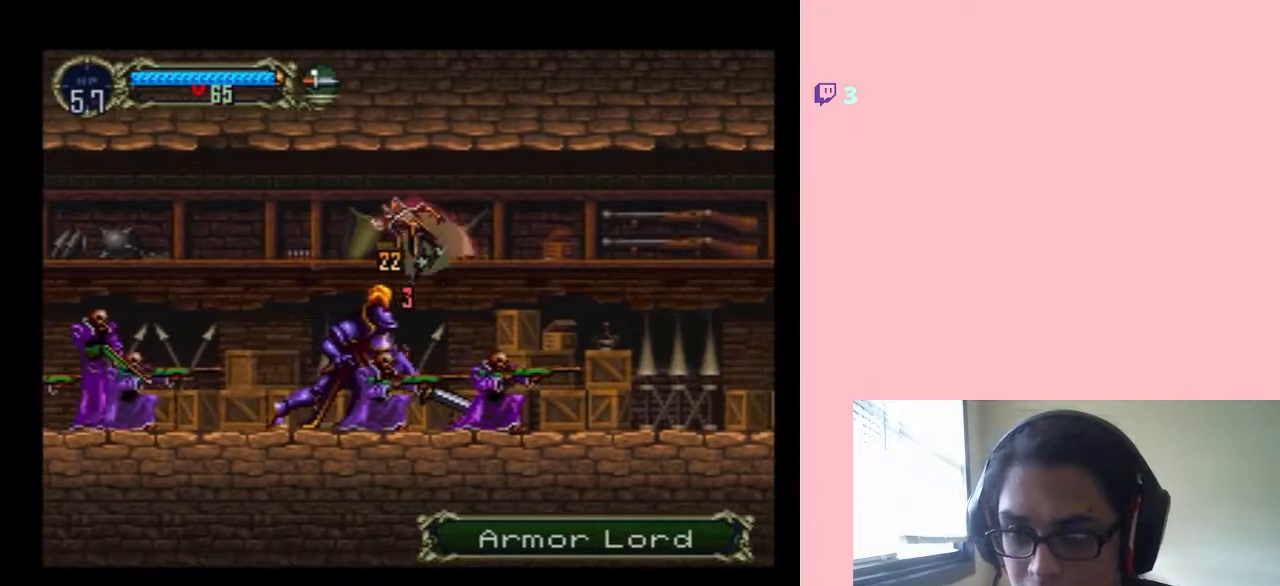
{"buttons": ["DPAD_RIGHT"], "left_stick": "center", "right_stick": "center", "events": [[33, "DPAD_LEFT", "down"], [100, "DPAD_DOWN", "up"], [317, "DPAD_LEFT", "up"], [317, "DPAD_RIGHT", "down"]]}
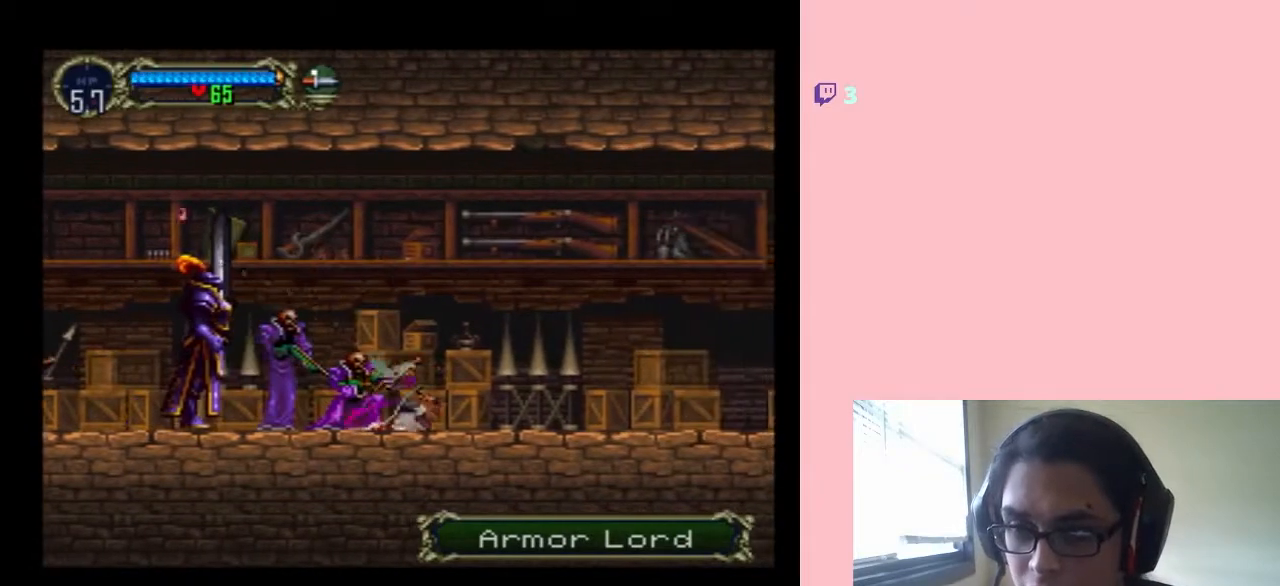
{"buttons": ["DPAD_RIGHT"], "left_stick": "center", "right_stick": "center", "events": []}
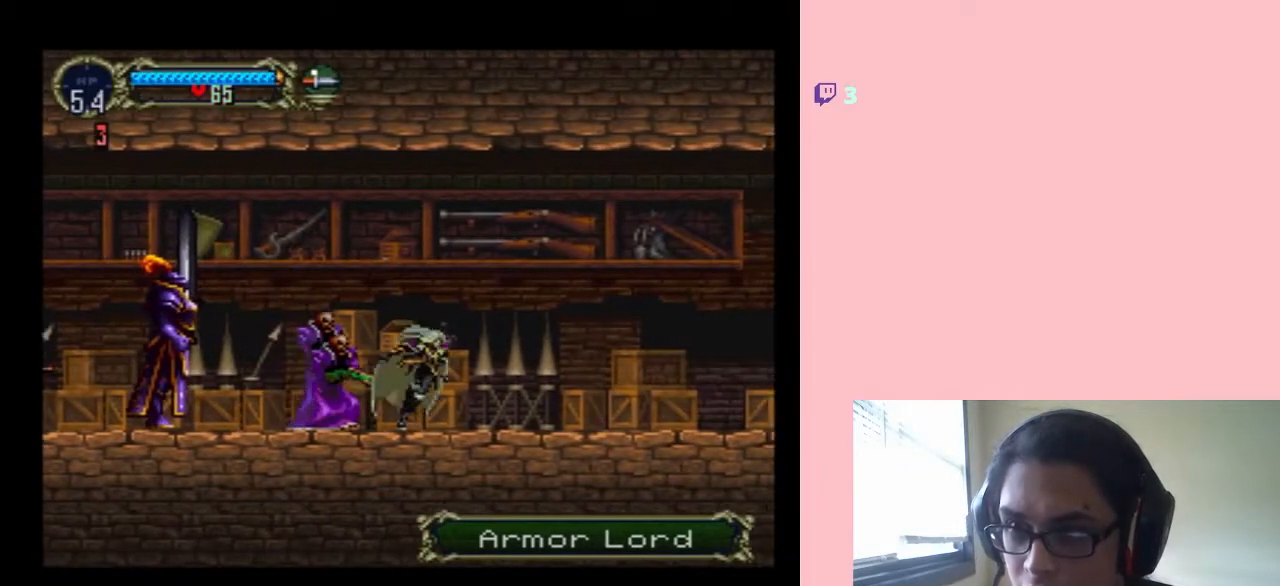
{"buttons": ["A", "DPAD_RIGHT"], "left_stick": "center", "right_stick": "center", "events": [[167, "A", "down"]]}
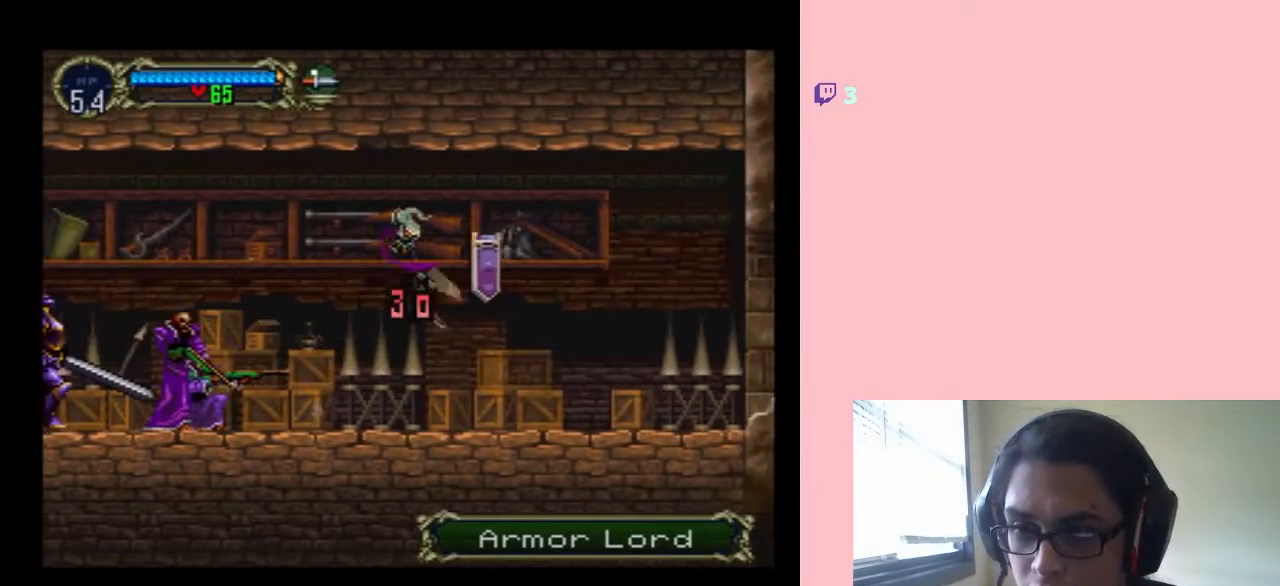
{"buttons": ["DPAD_RIGHT"], "left_stick": "center", "right_stick": "center", "events": [[317, "A", "up"]]}
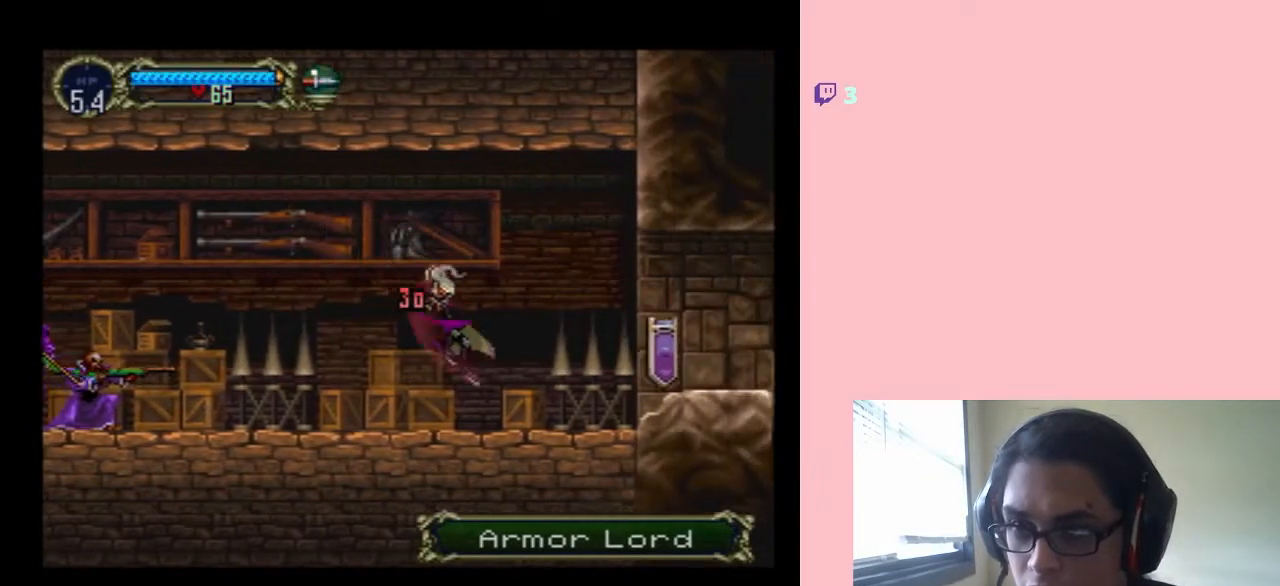
{"buttons": ["A", "DPAD_LEFT"], "left_stick": "center", "right_stick": "center", "events": [[233, "DPAD_RIGHT", "up"], [267, "DPAD_LEFT", "down"], [417, "A", "down"]]}
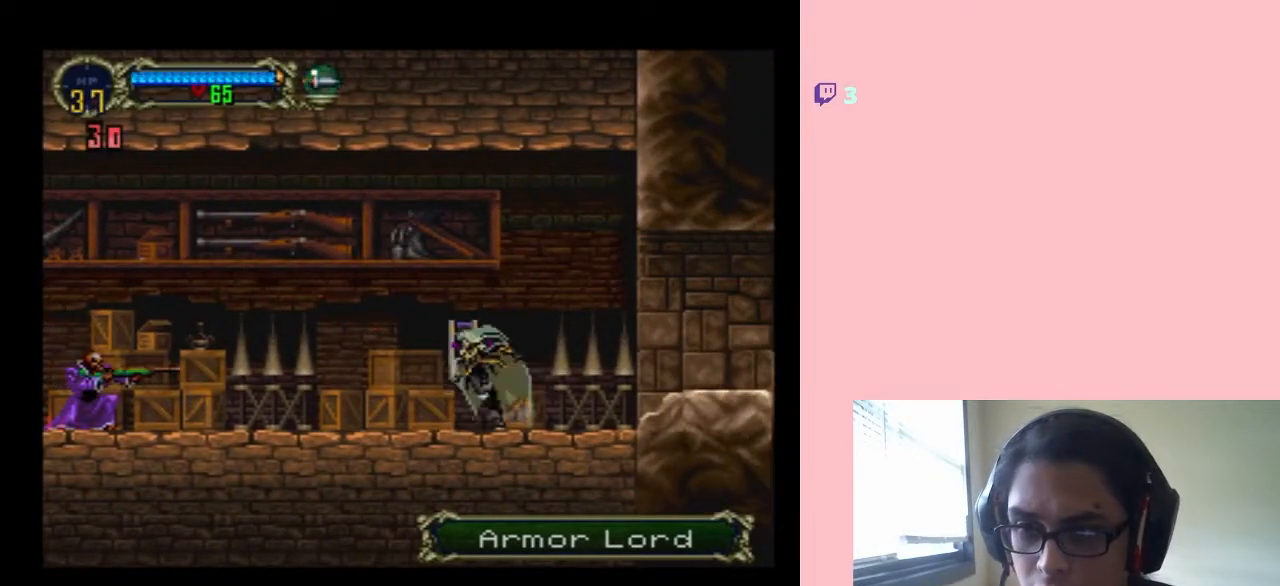
{"buttons": ["A", "DPAD_DOWN"], "left_stick": "center", "right_stick": "center", "events": [[300, "DPAD_LEFT", "up"], [350, "DPAD_DOWN", "down"]]}
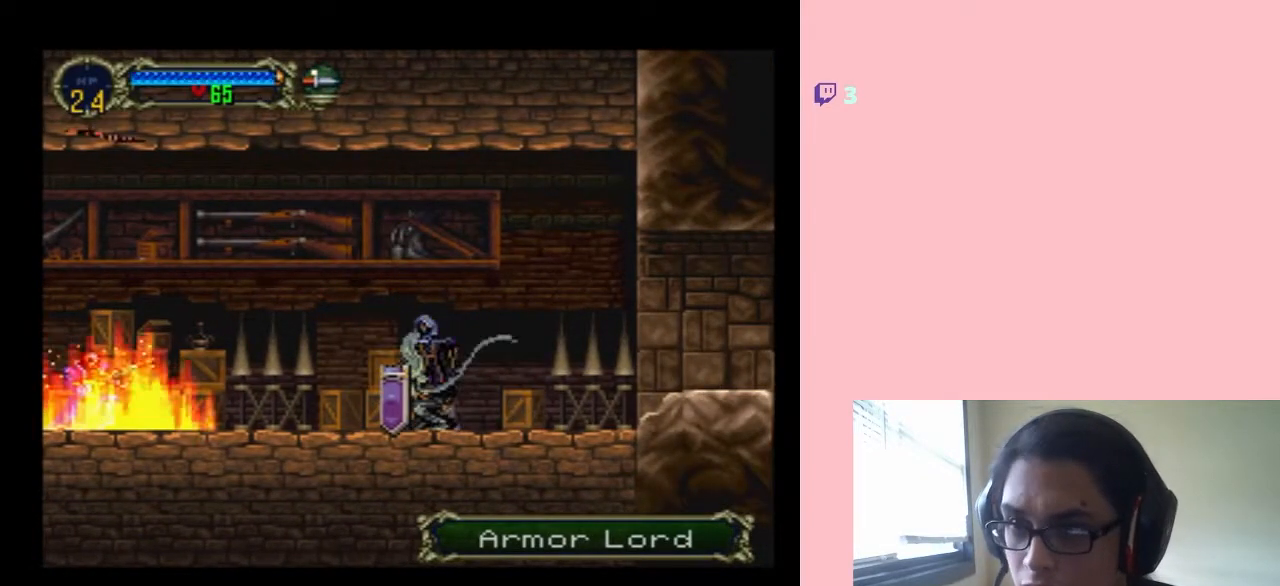
{"buttons": ["DPAD_RIGHT"], "left_stick": "center", "right_stick": "center", "events": [[450, "DPAD_DOWN", "up"], [467, "A", "up"], [500, "DPAD_RIGHT", "down"]]}
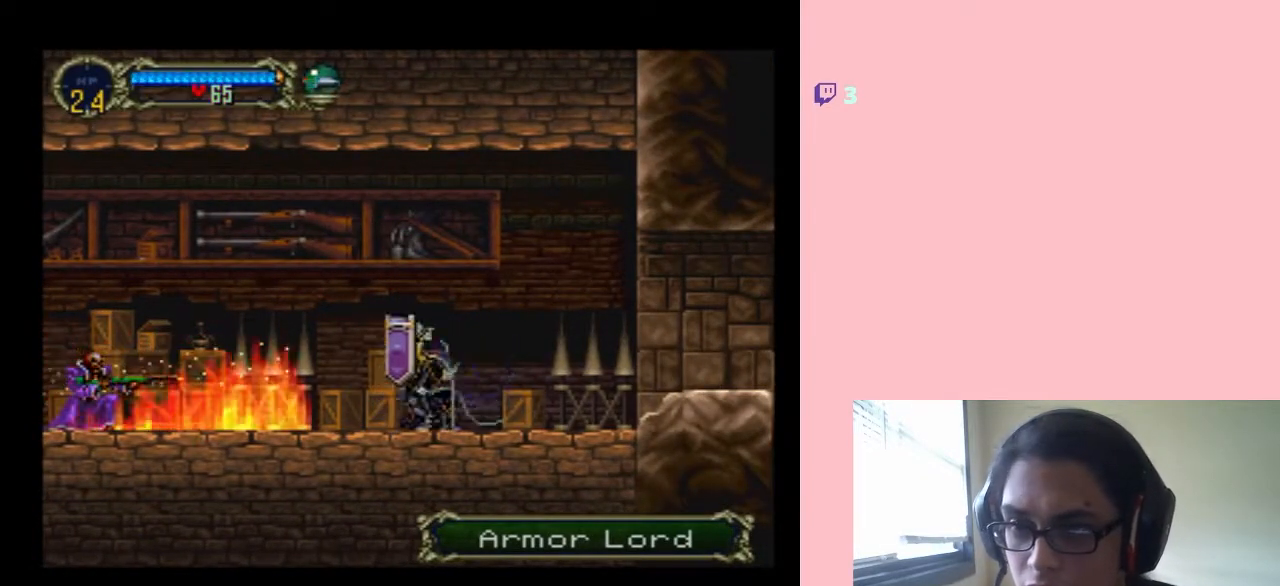
{"buttons": ["DPAD_RIGHT"], "left_stick": "center", "right_stick": "center", "events": [[67, "B", "down"], [433, "B", "up"]]}
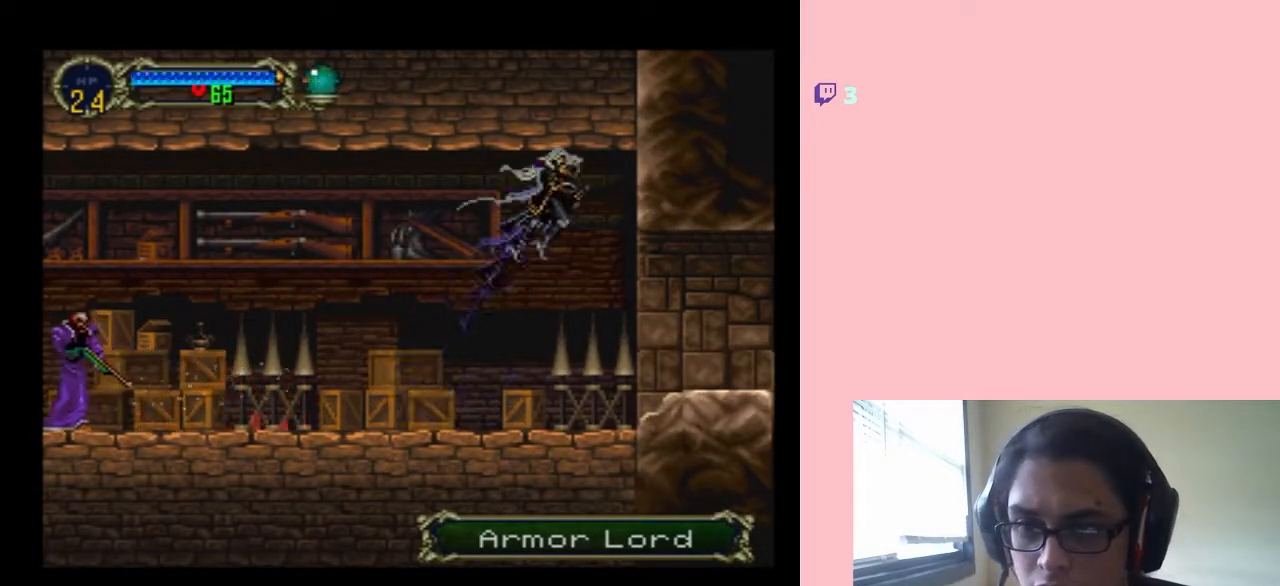
{"buttons": ["DPAD_RIGHT"], "left_stick": "center", "right_stick": "center", "events": []}
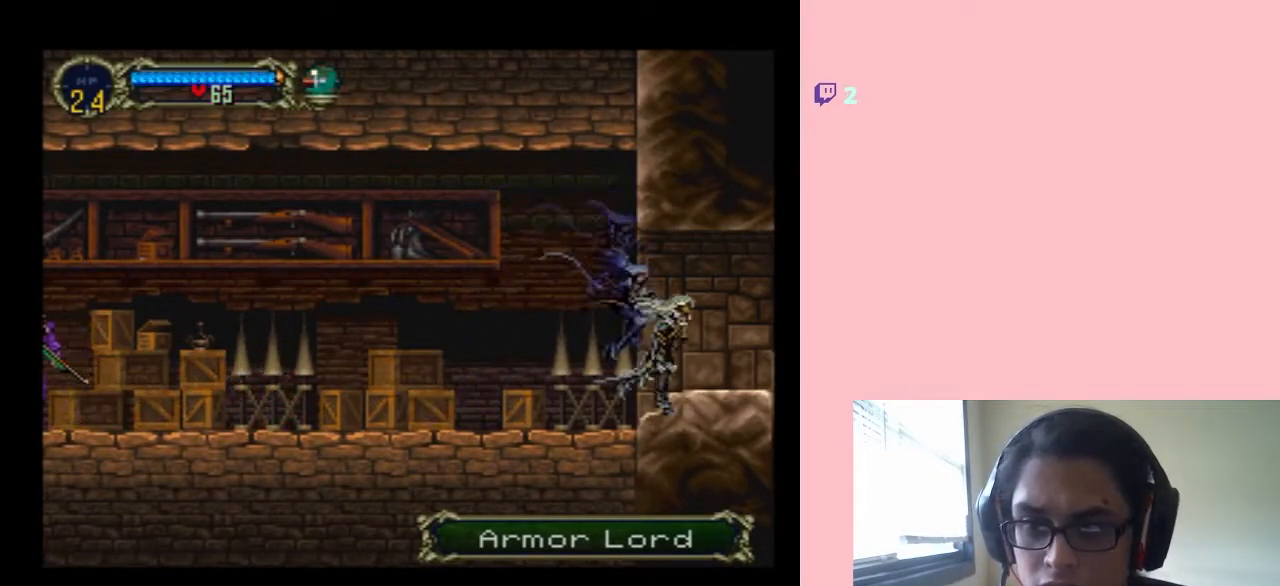
{"buttons": ["DPAD_RIGHT"], "left_stick": "center", "right_stick": "center", "events": []}
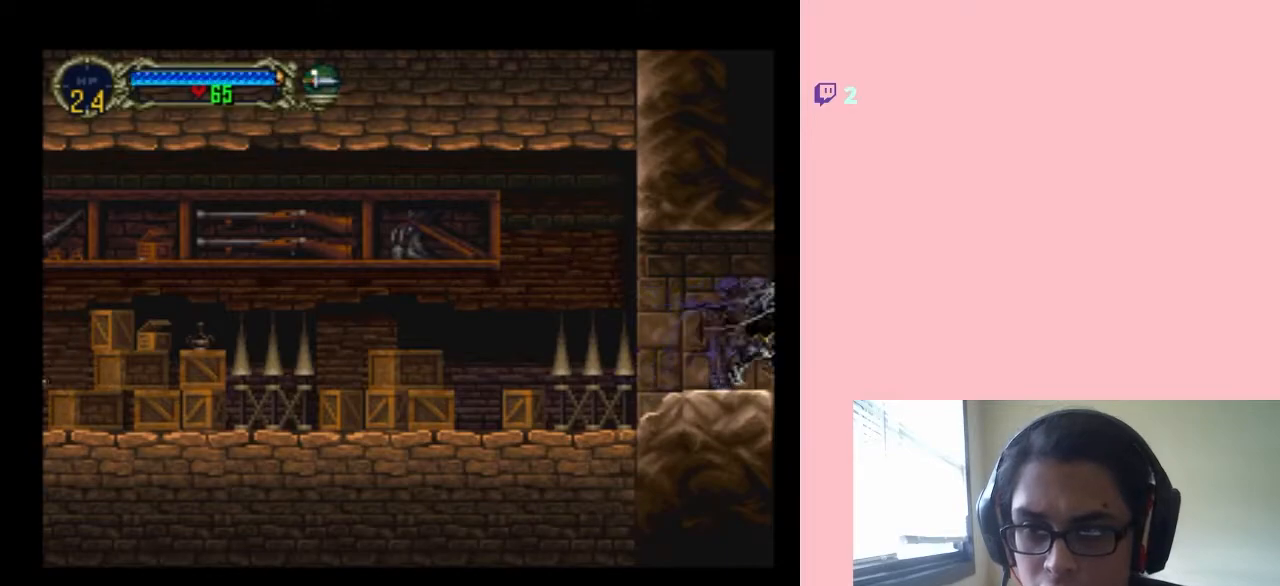
{"buttons": [], "left_stick": "center", "right_stick": "center", "events": [[250, "DPAD_RIGHT", "up"]]}
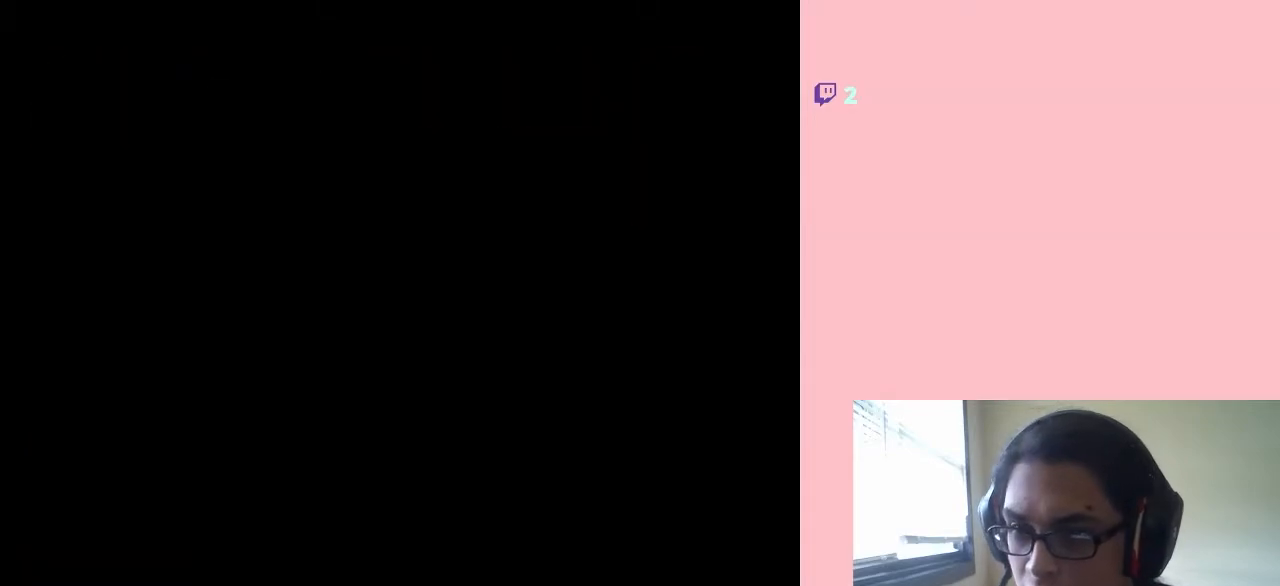
{"buttons": ["DPAD_RIGHT"], "left_stick": "center", "right_stick": "center", "events": [[383, "DPAD_RIGHT", "down"]]}
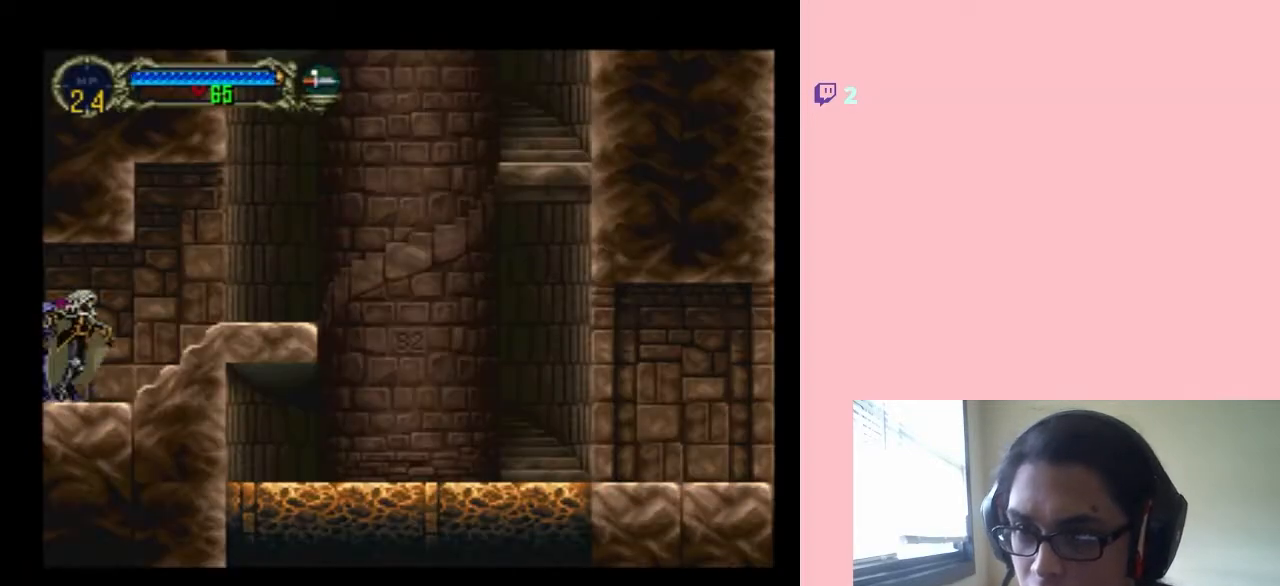
{"buttons": ["DPAD_RIGHT"], "left_stick": "center", "right_stick": "center", "events": [[133, "B", "down"], [350, "B", "up"]]}
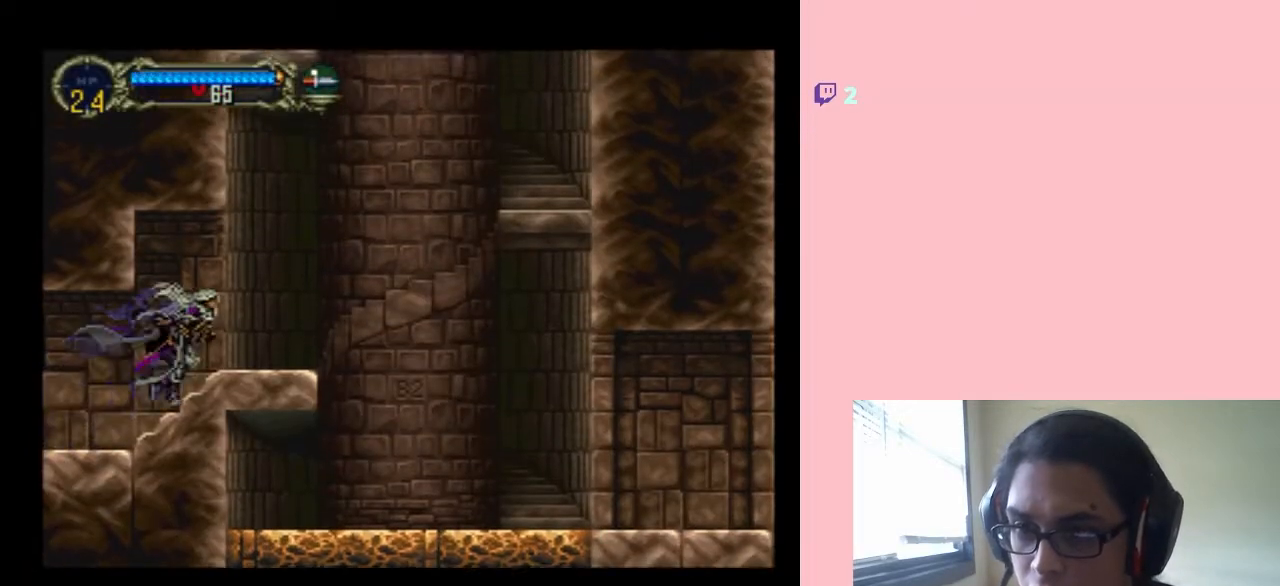
{"buttons": ["DPAD_LEFT"], "left_stick": "center", "right_stick": "center", "events": [[250, "DPAD_RIGHT", "up"], [450, "DPAD_LEFT", "down"]]}
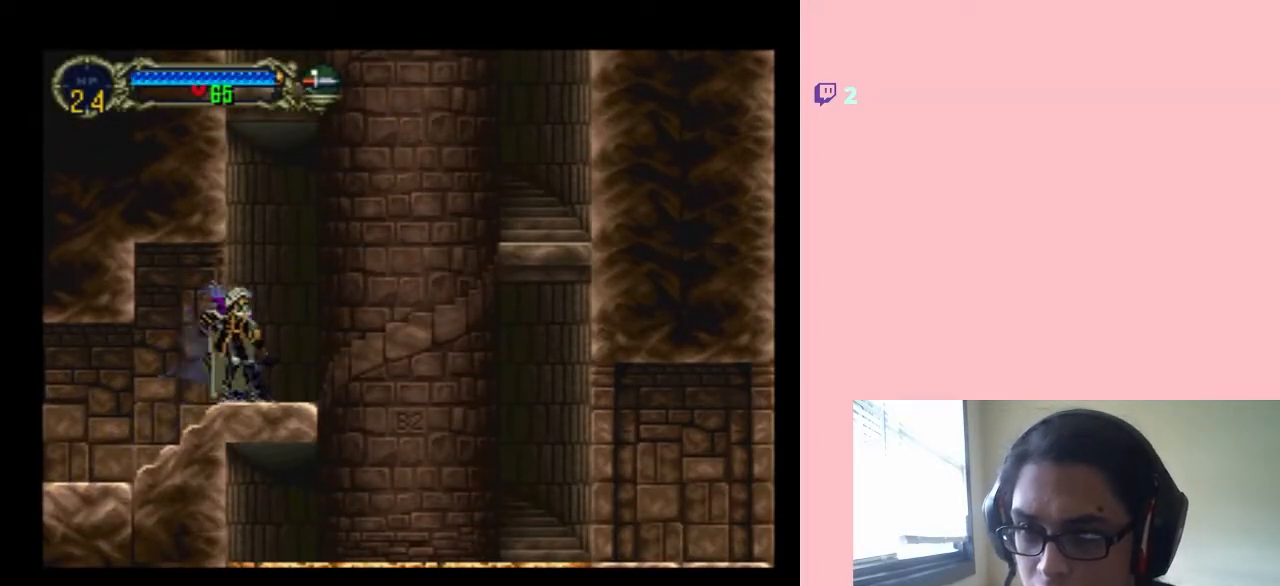
{"buttons": ["DPAD_LEFT"], "left_stick": "center", "right_stick": "center", "events": []}
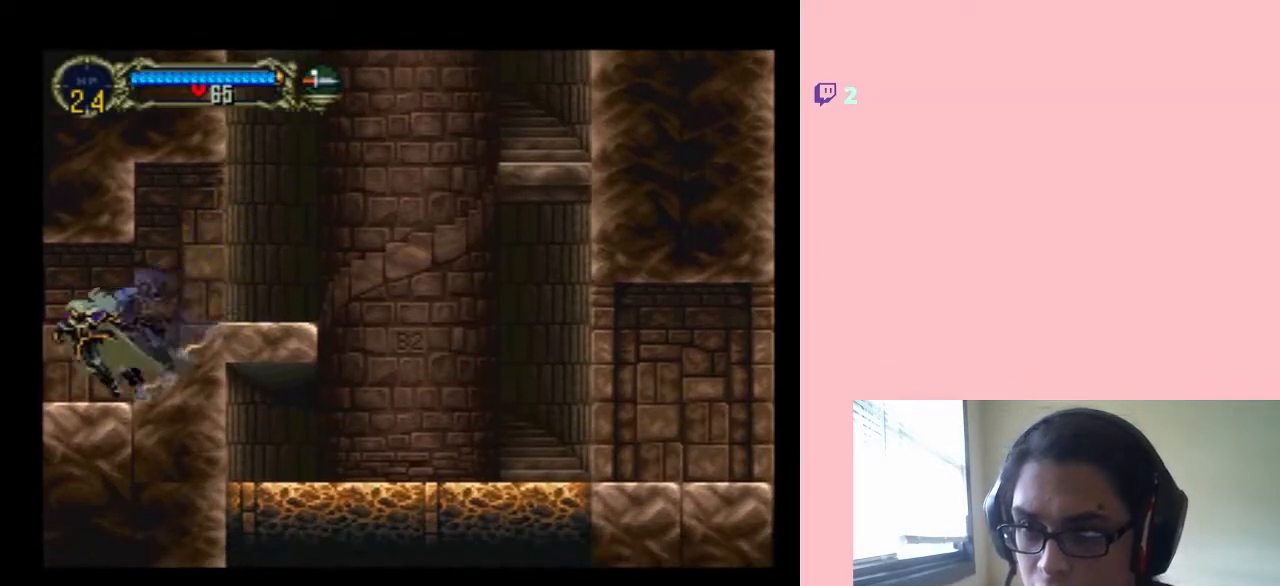
{"buttons": ["DPAD_LEFT"], "left_stick": "center", "right_stick": "center", "events": [[67, "DPAD_LEFT", "up"], [483, "DPAD_LEFT", "down"]]}
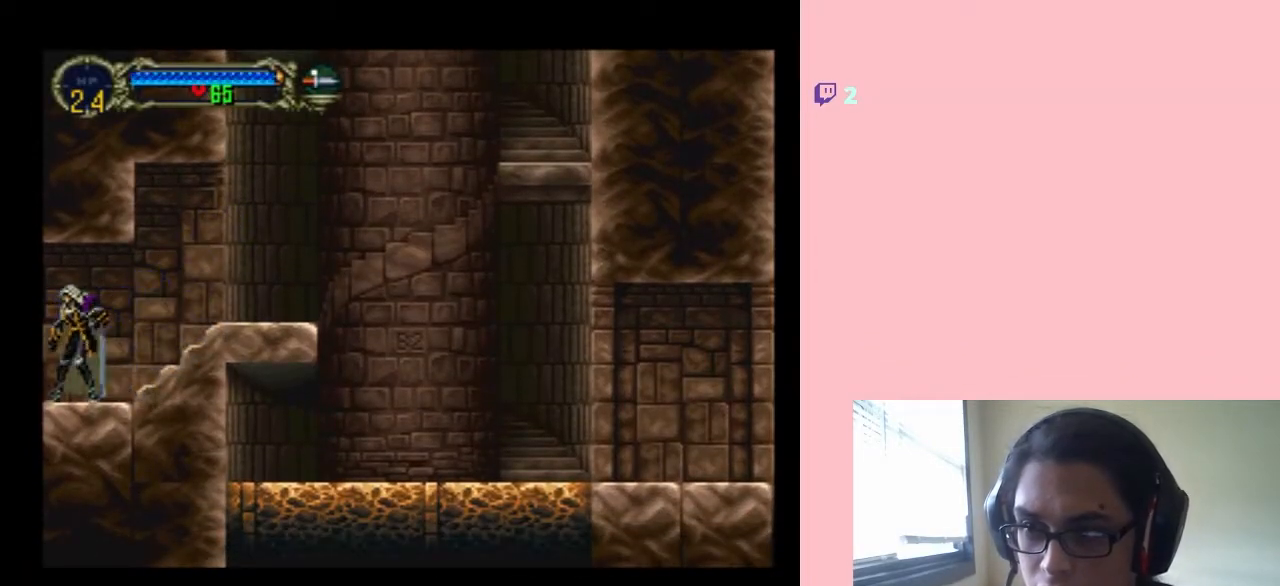
{"buttons": ["DPAD_LEFT"], "left_stick": "center", "right_stick": "center", "events": [[67, "DPAD_LEFT", "up"], [500, "DPAD_LEFT", "down"]]}
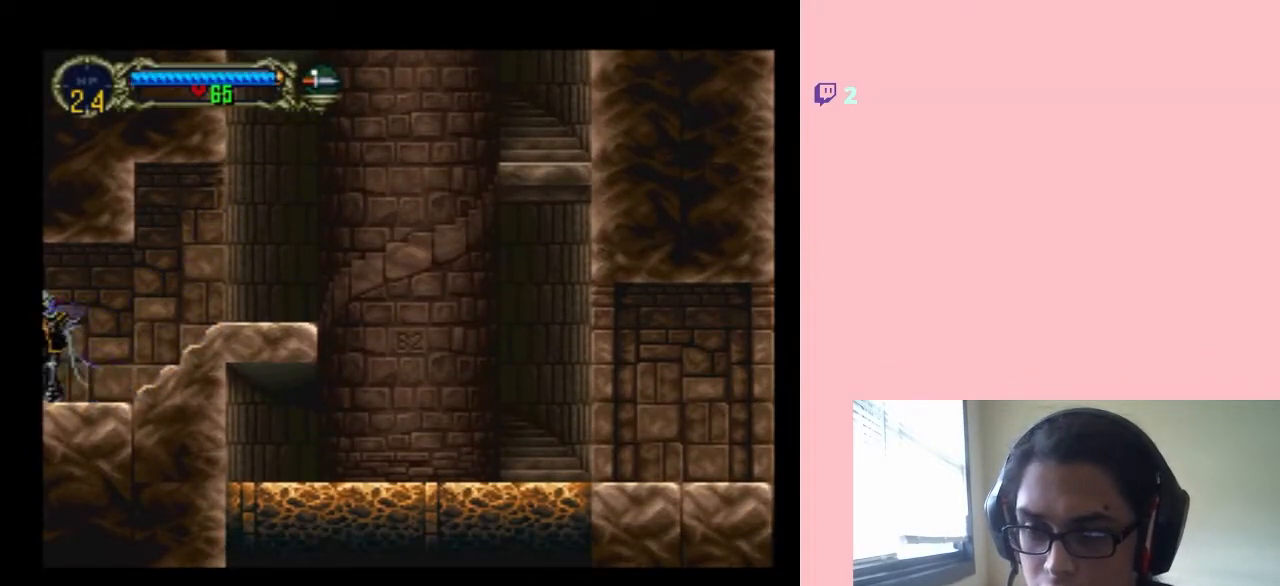
{"buttons": [], "left_stick": "center", "right_stick": "center", "events": [[100, "DPAD_LEFT", "up"]]}
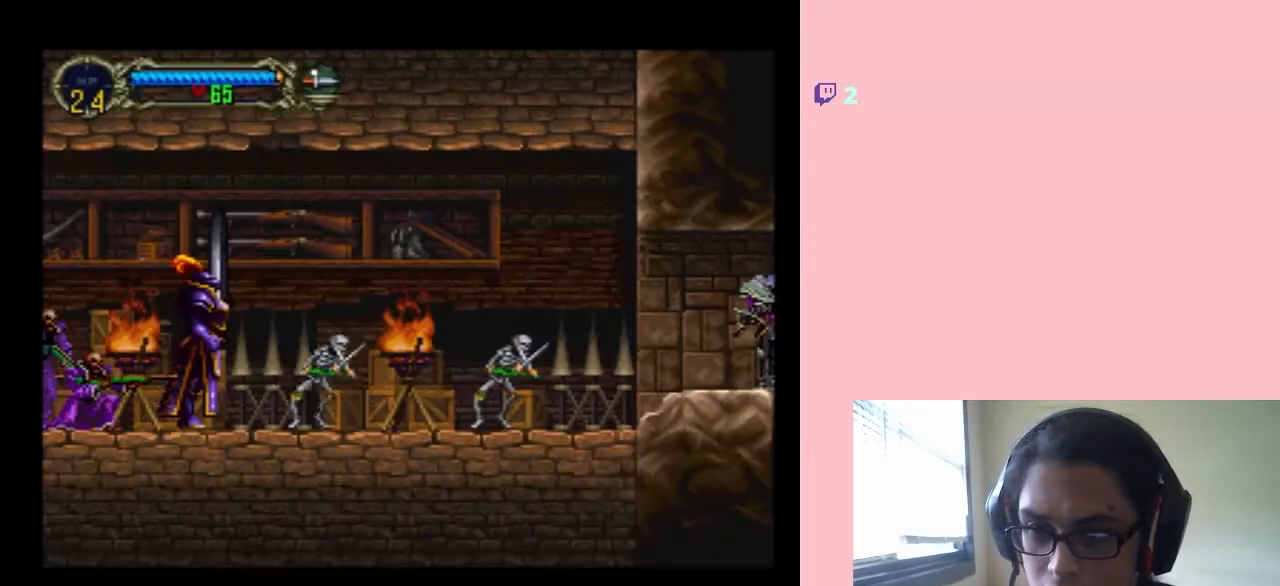
{"buttons": [], "left_stick": "center", "right_stick": "center", "events": []}
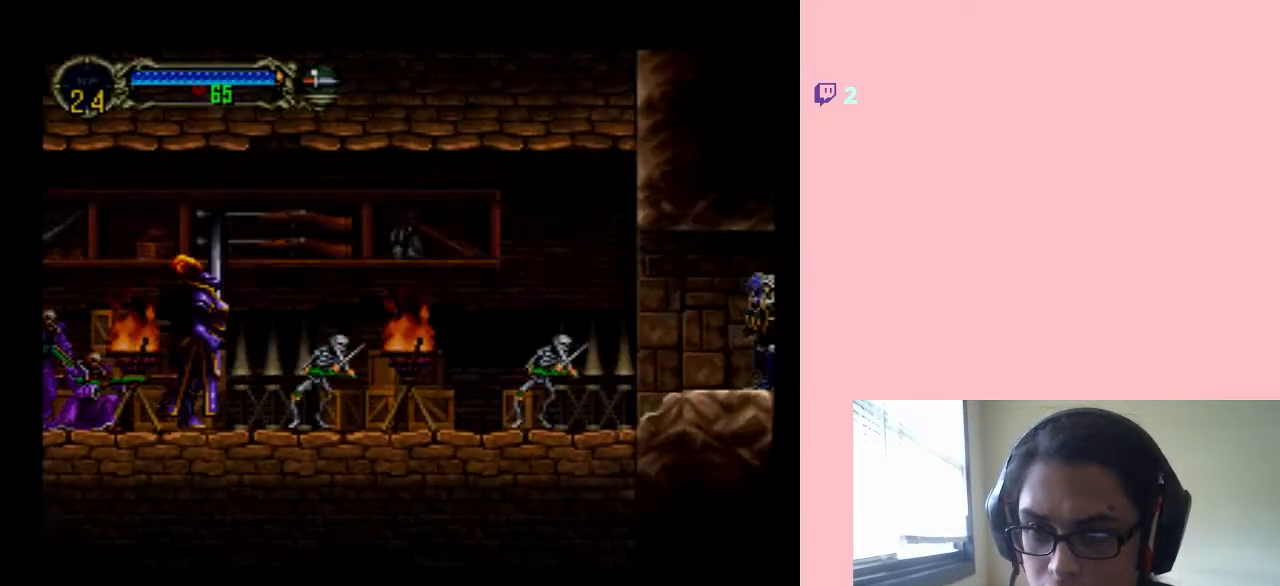
{"buttons": [], "left_stick": "center", "right_stick": "center", "events": []}
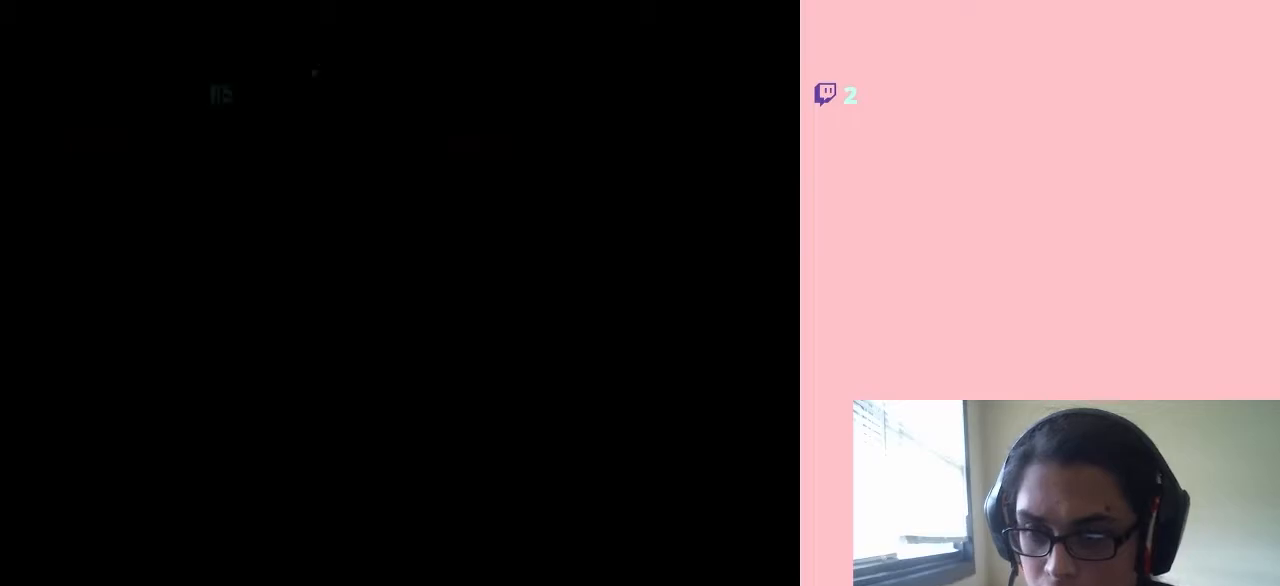
{"buttons": [], "left_stick": "center", "right_stick": "center", "events": [[67, "DPAD_LEFT", "down"], [167, "DPAD_LEFT", "up"]]}
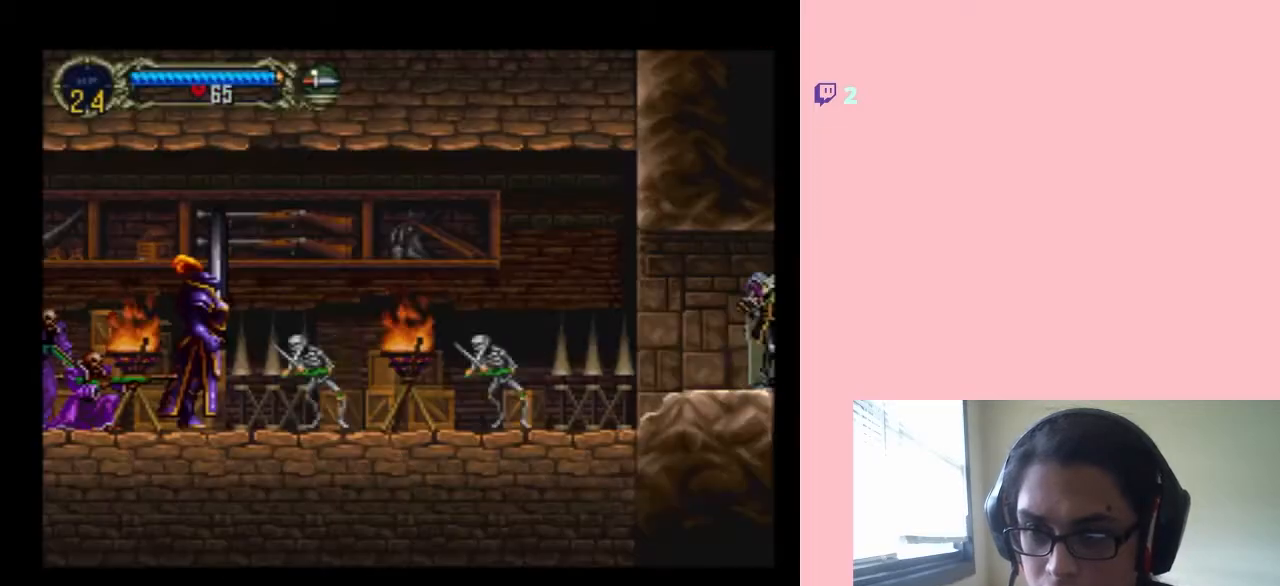
{"buttons": [], "left_stick": "center", "right_stick": "center", "events": [[350, "DPAD_LEFT", "down"], [417, "DPAD_LEFT", "up"]]}